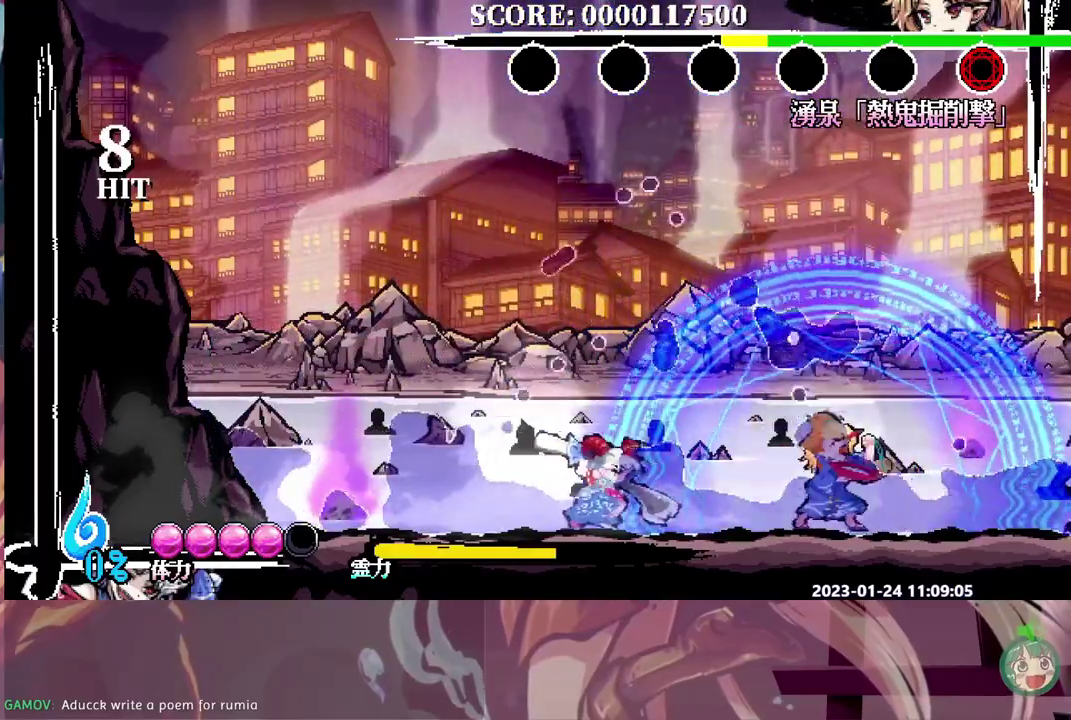
Gameplay with a controller (Xbox layout); each line is a JSON object with the inputs held at the frame after it. "events" lists button and stick changes between this image and that frame as [ms after this image, input, new state], when the widget could be followed in between. Not read: B L1 L2 L3 R1 R2 R3 Y.
{"buttons": [], "events": [[300, "DPAD_RIGHT", "up"]]}
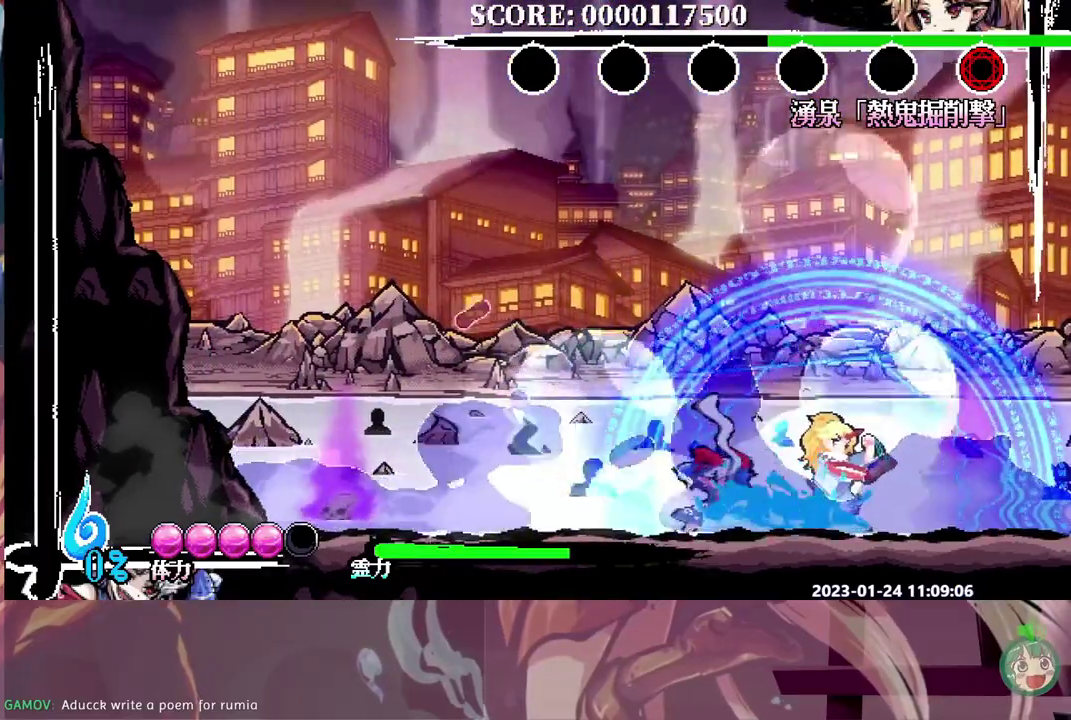
{"buttons": [], "events": []}
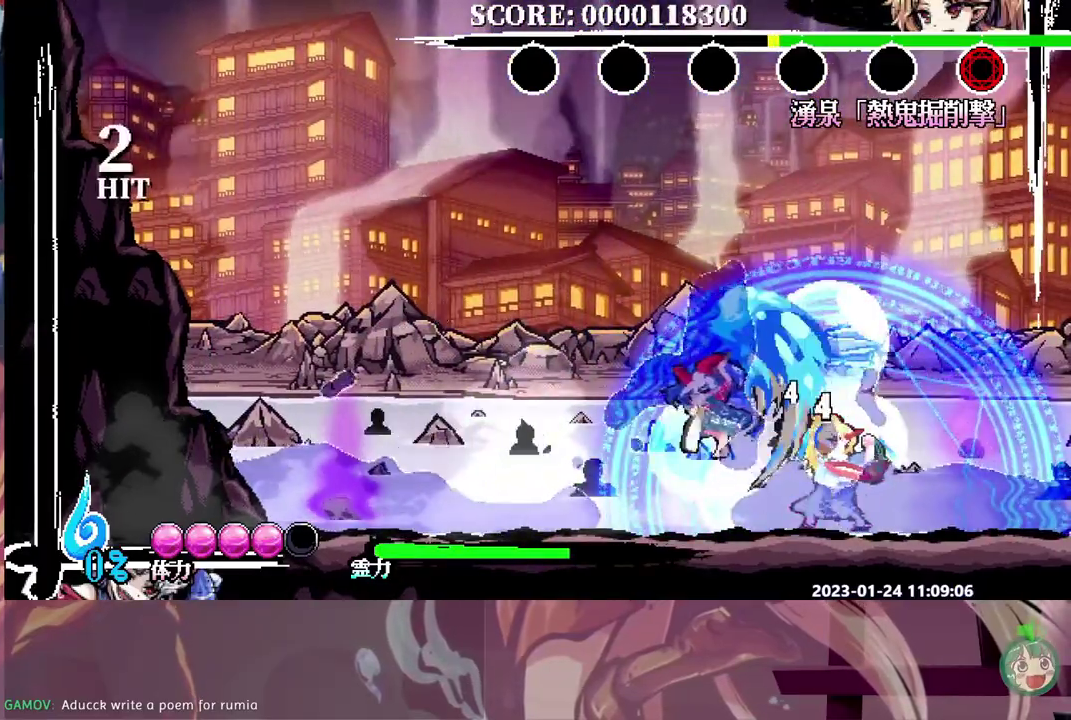
{"buttons": ["DPAD_RIGHT"], "events": [[317, "DPAD_RIGHT", "down"]]}
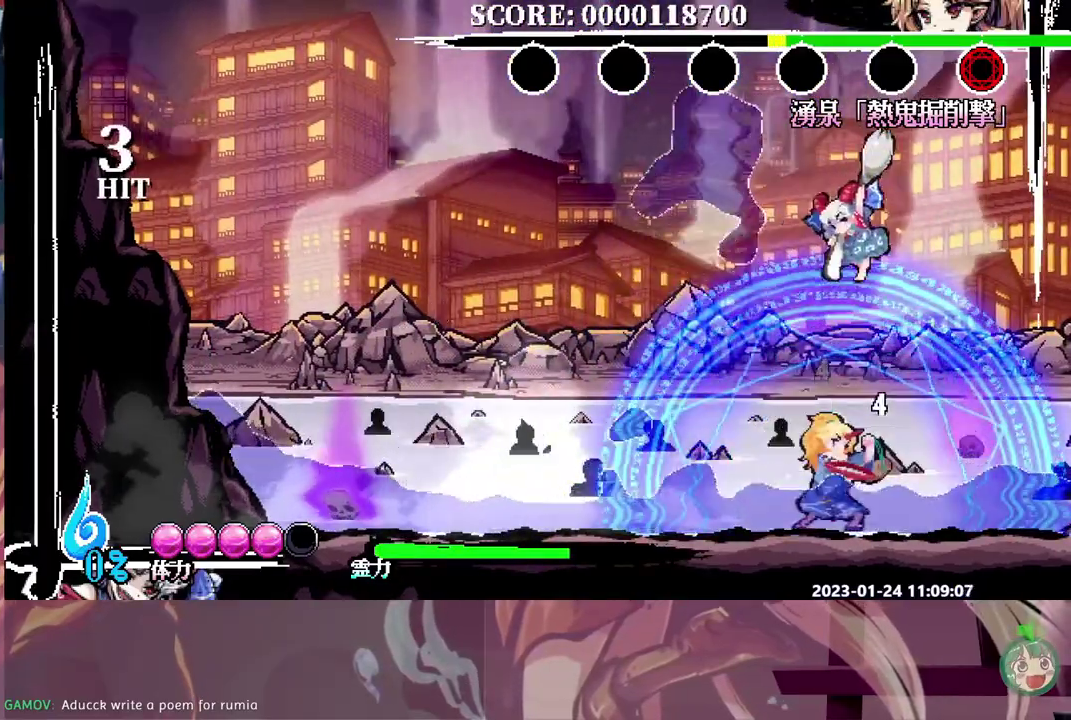
{"buttons": ["DPAD_RIGHT"], "events": []}
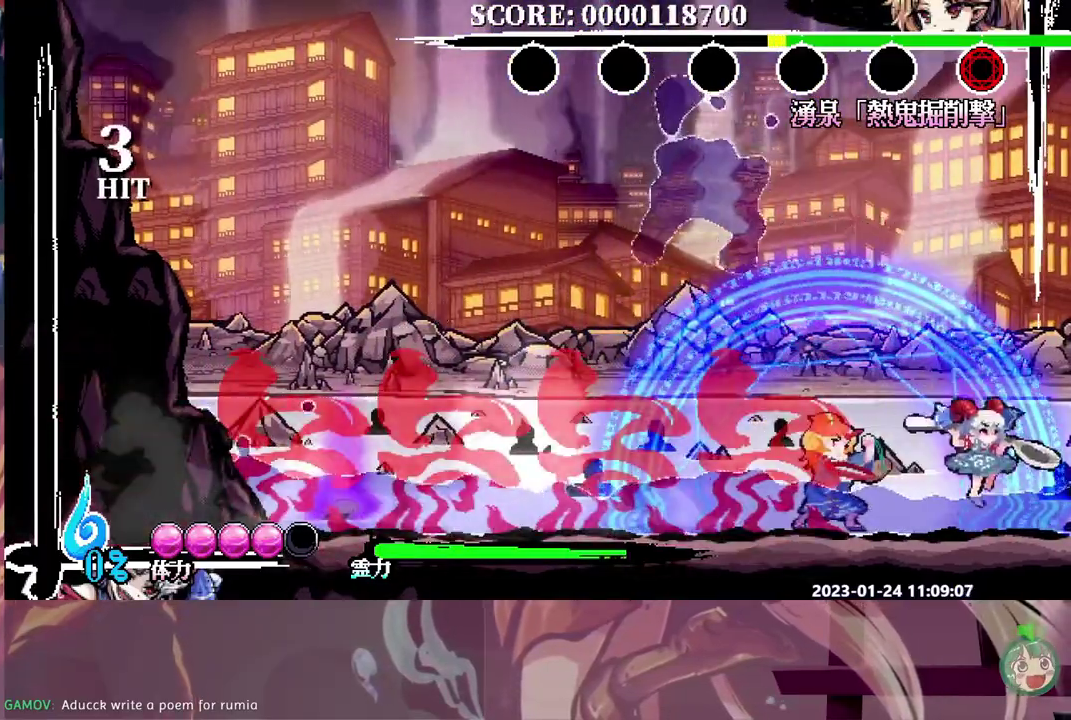
{"buttons": [], "events": [[83, "DPAD_RIGHT", "up"], [117, "DPAD_DOWN", "down"], [400, "DPAD_DOWN", "up"]]}
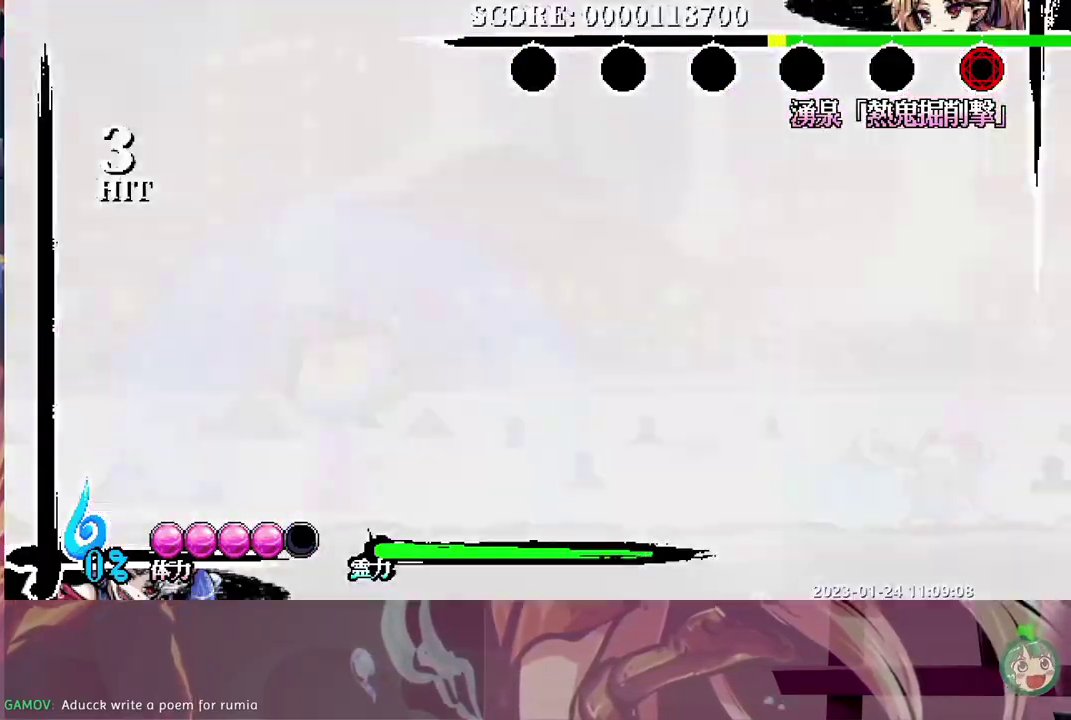
{"buttons": ["DPAD_UP"], "events": [[500, "DPAD_UP", "down"]]}
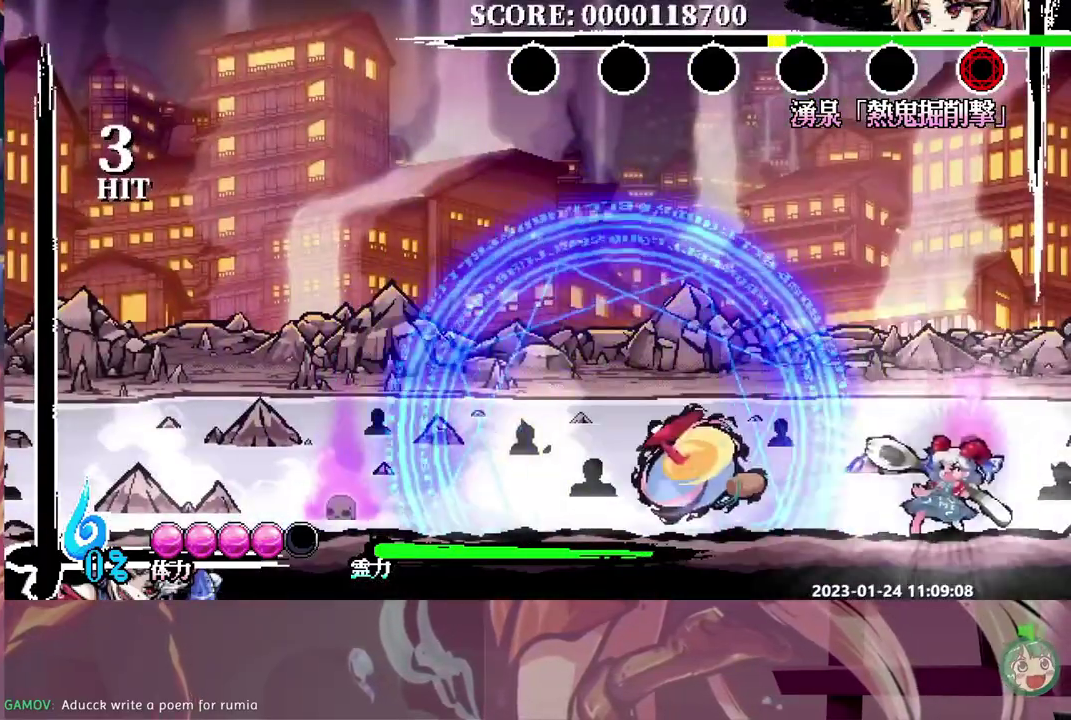
{"buttons": ["DPAD_LEFT"], "events": [[83, "DPAD_DOWN", "down"], [83, "DPAD_UP", "up"], [483, "DPAD_DOWN", "up"], [483, "DPAD_LEFT", "down"]]}
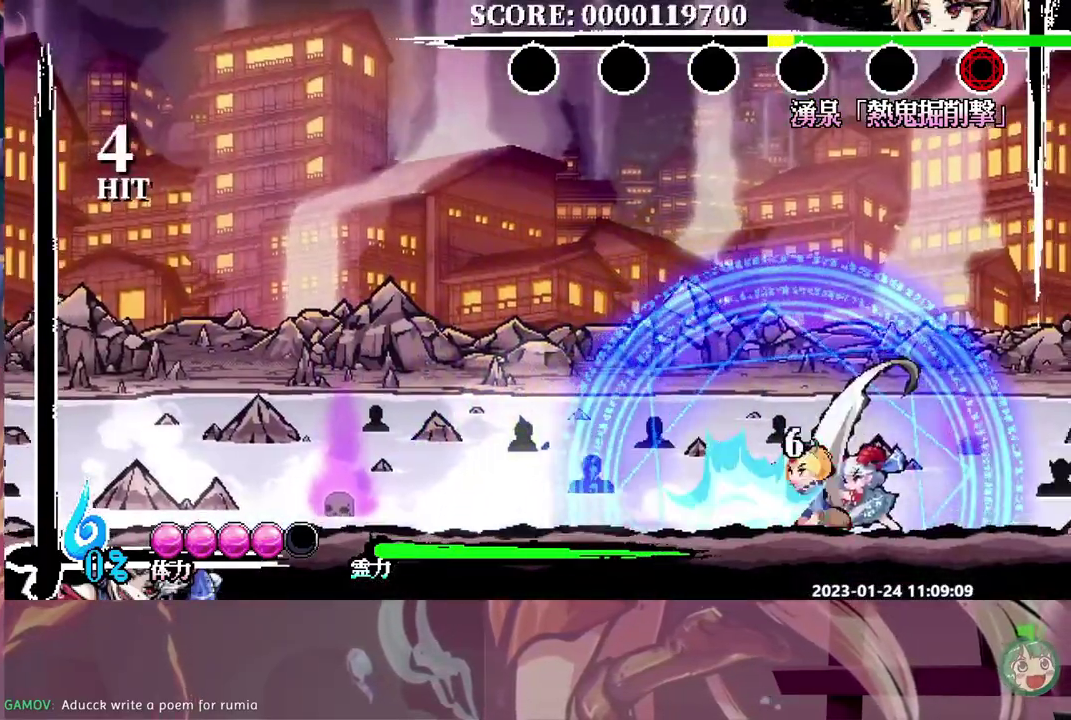
{"buttons": [], "events": [[33, "DPAD_LEFT", "up"]]}
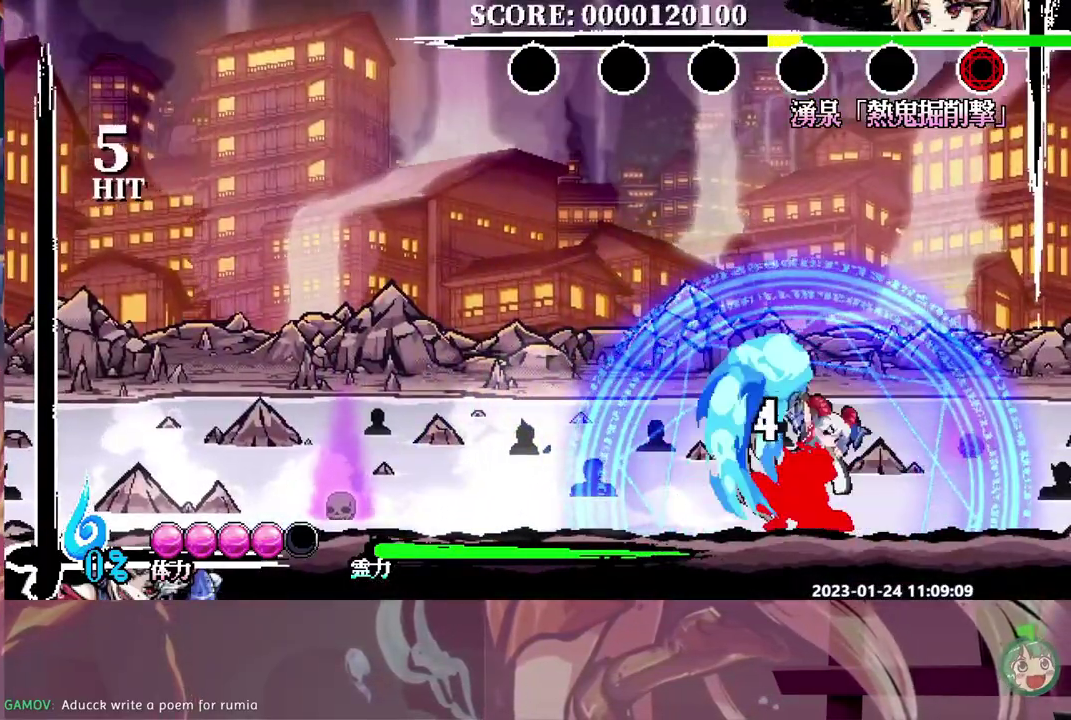
{"buttons": [], "events": []}
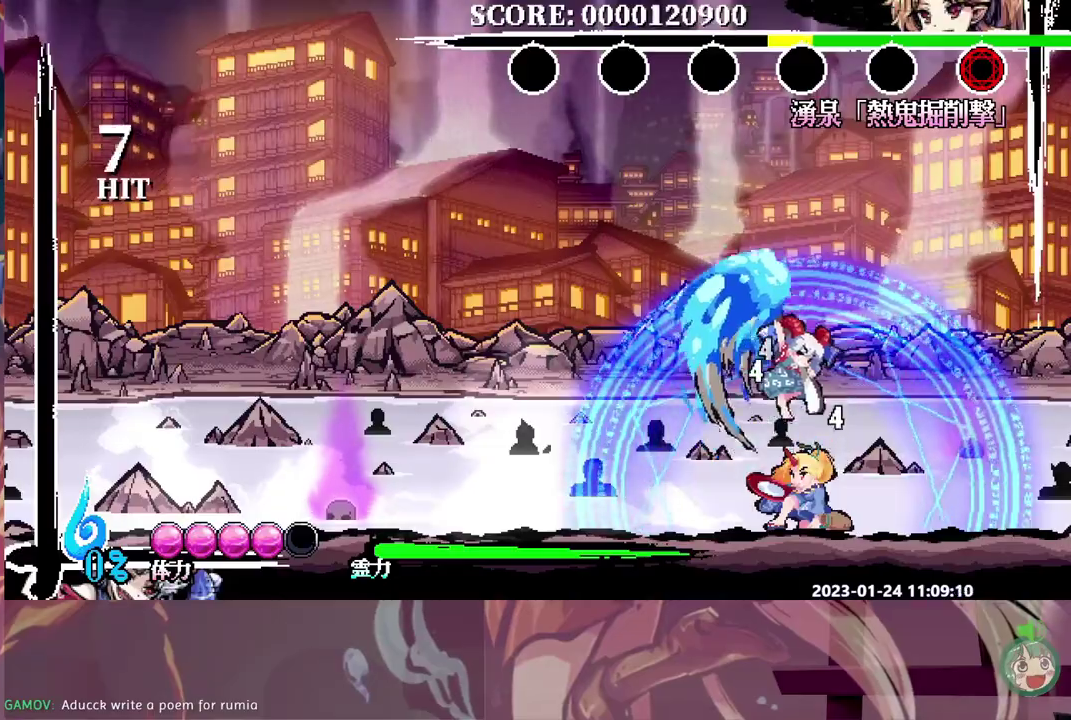
{"buttons": ["DPAD_LEFT"], "events": [[300, "DPAD_LEFT", "down"]]}
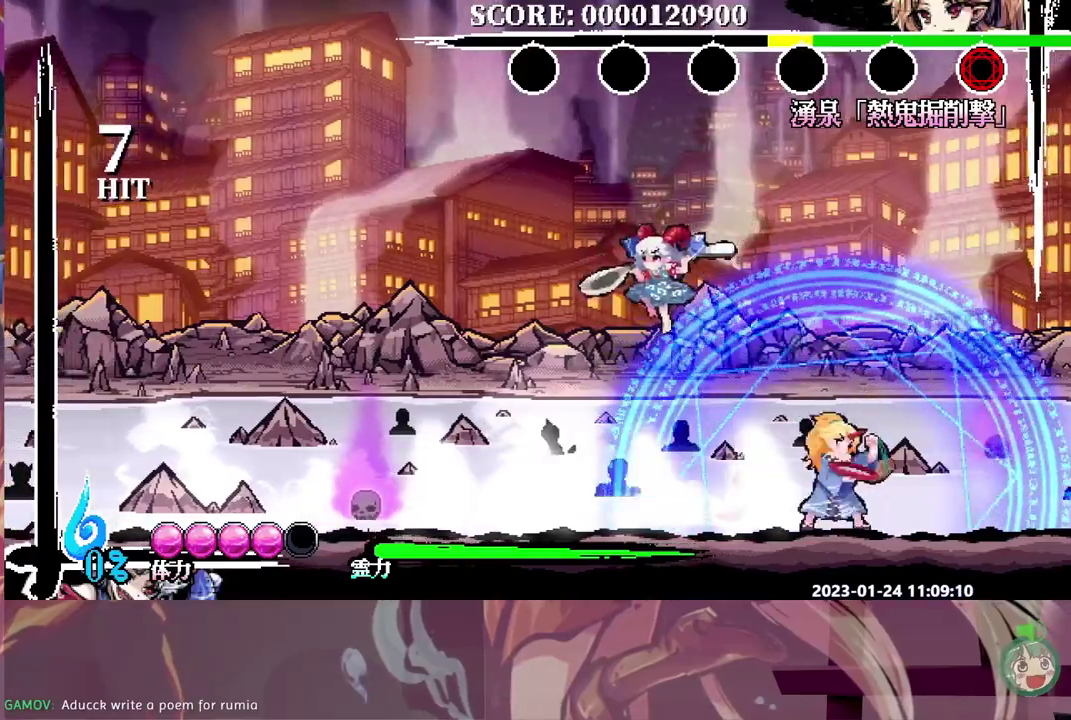
{"buttons": ["DPAD_LEFT"], "events": []}
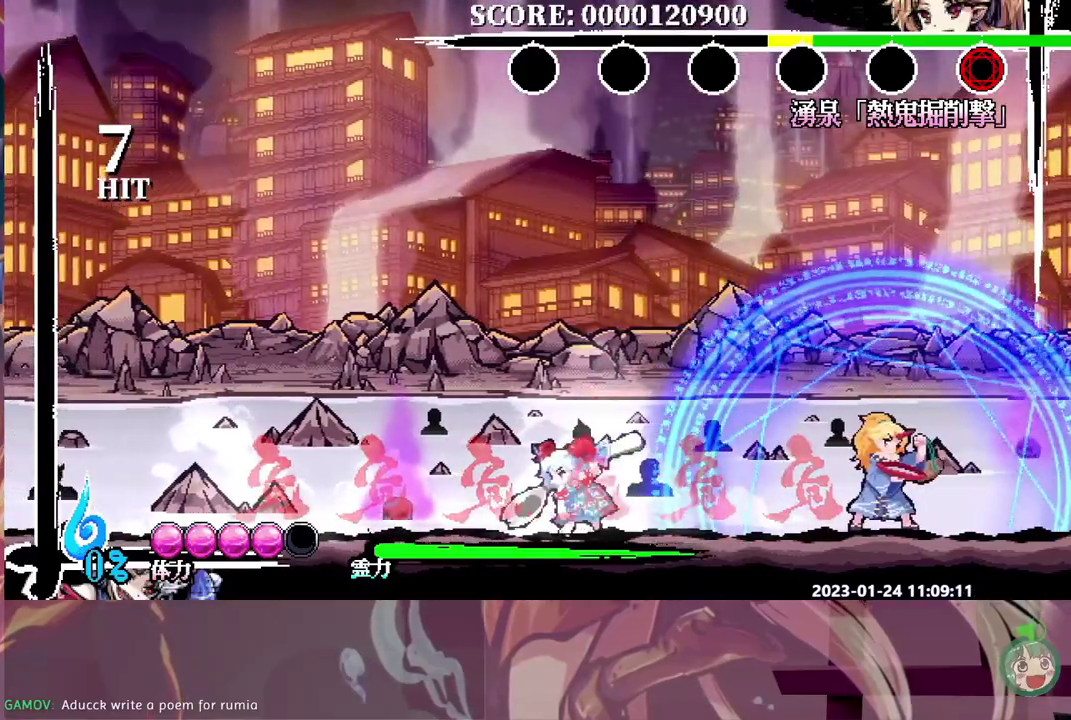
{"buttons": ["DPAD_LEFT"], "events": []}
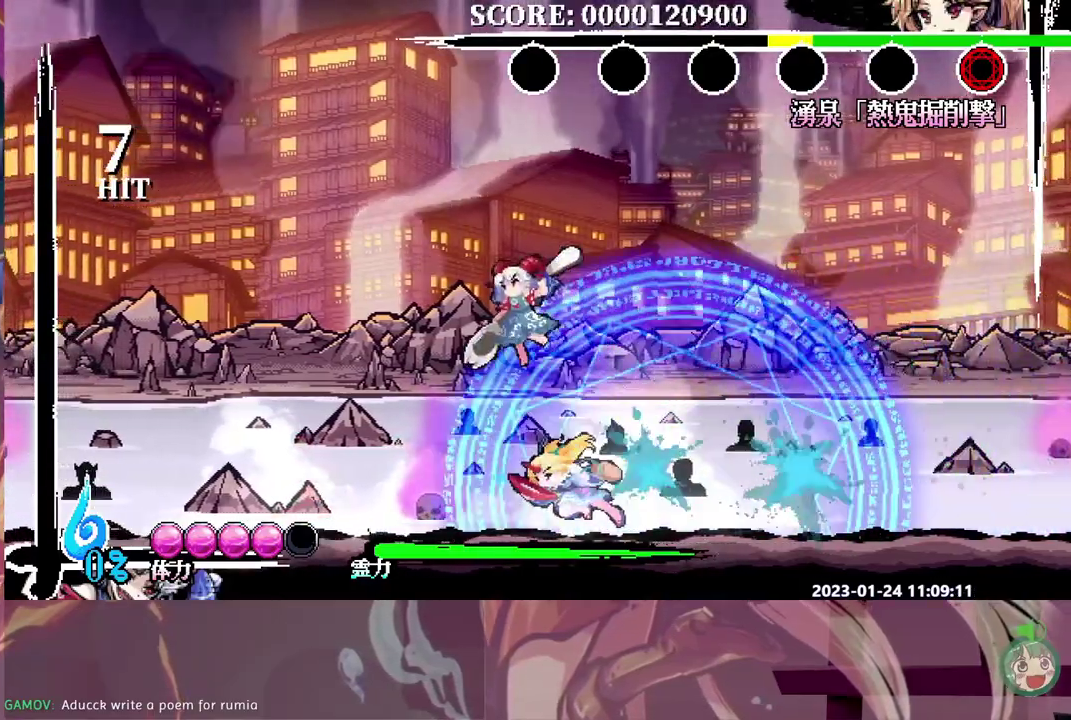
{"buttons": ["DPAD_DOWN"], "events": [[100, "DPAD_LEFT", "up"], [483, "DPAD_DOWN", "down"]]}
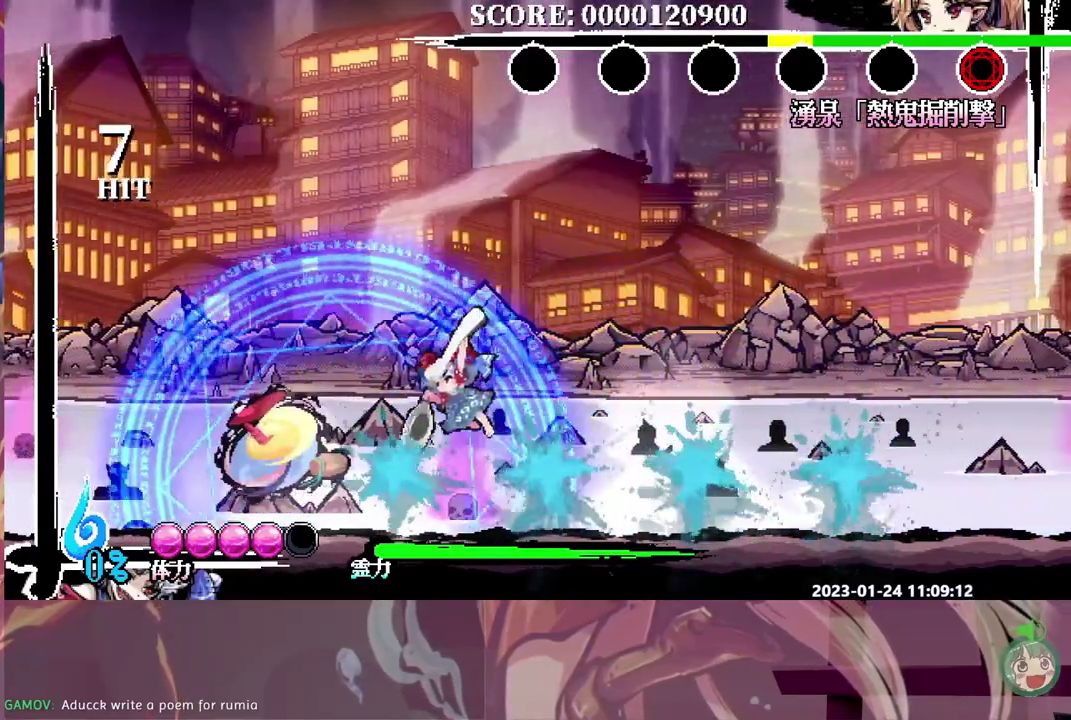
{"buttons": ["DPAD_DOWN"], "events": []}
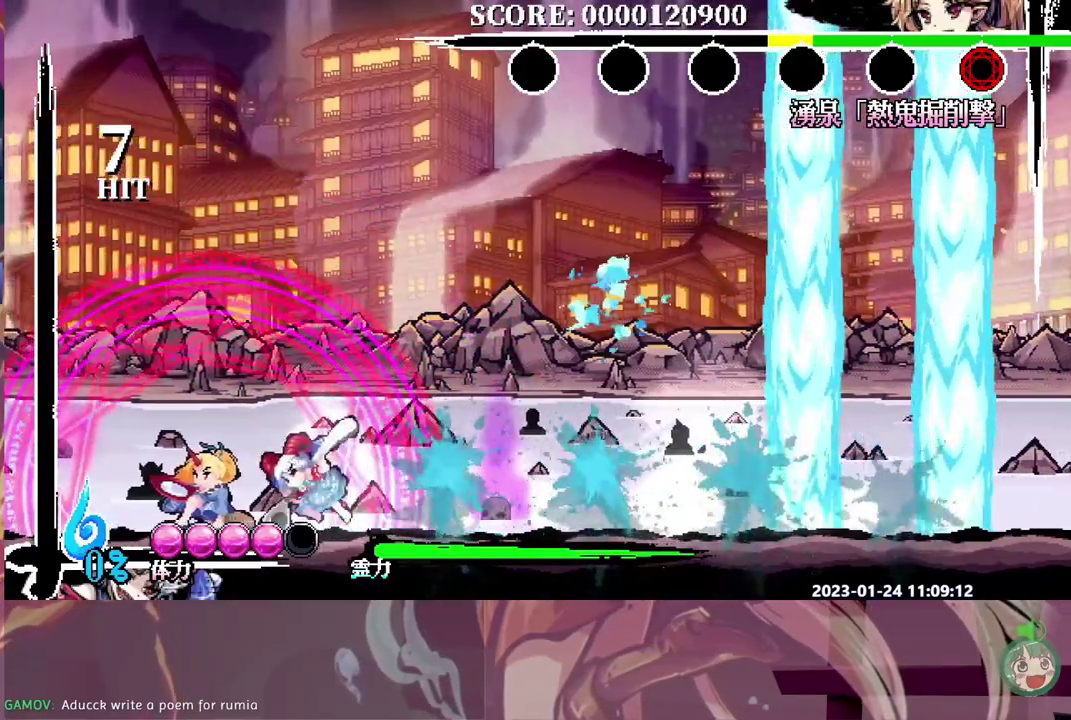
{"buttons": [], "events": [[183, "DPAD_DOWN", "up"]]}
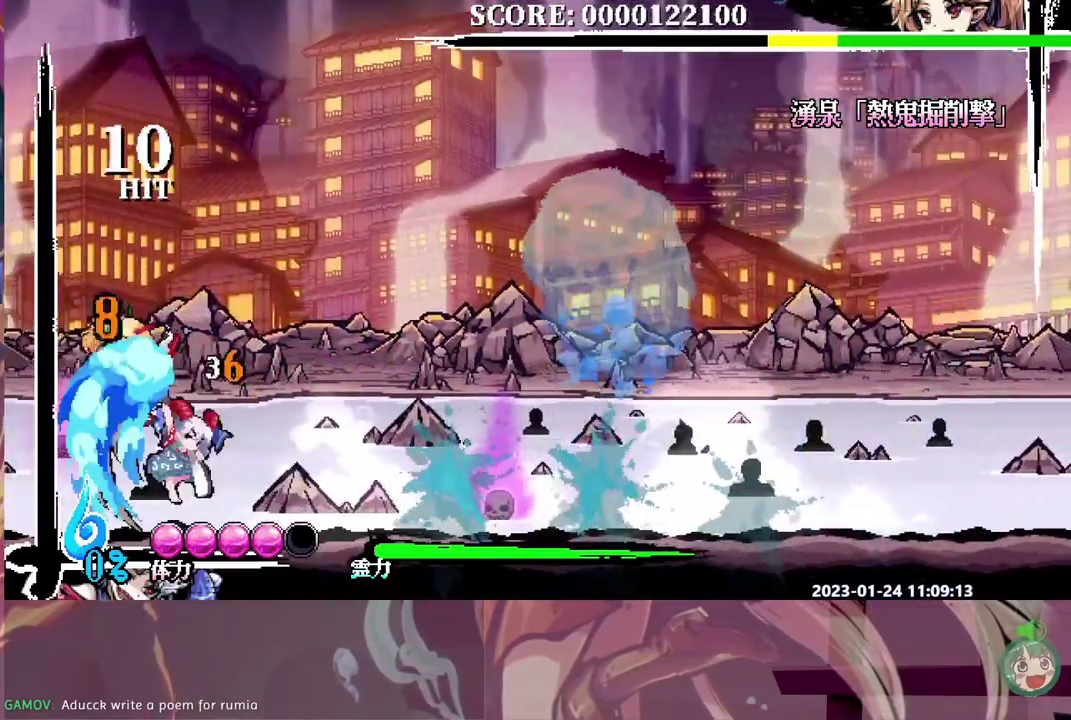
{"buttons": [], "events": []}
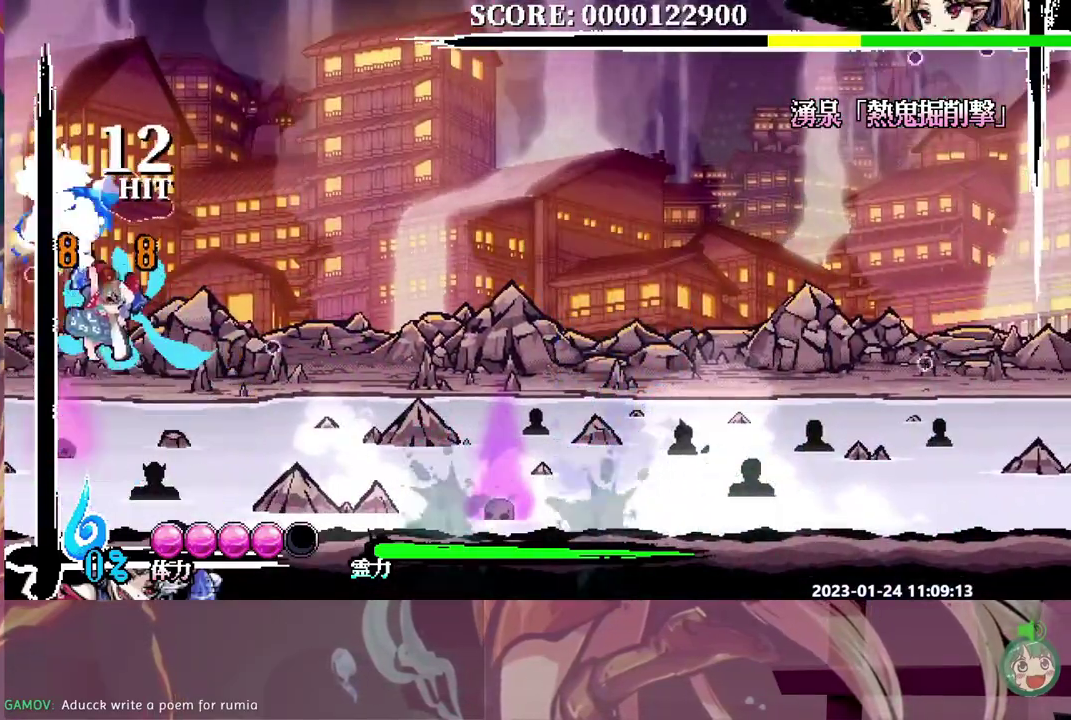
{"buttons": ["DPAD_RIGHT"], "events": [[33, "DPAD_RIGHT", "down"]]}
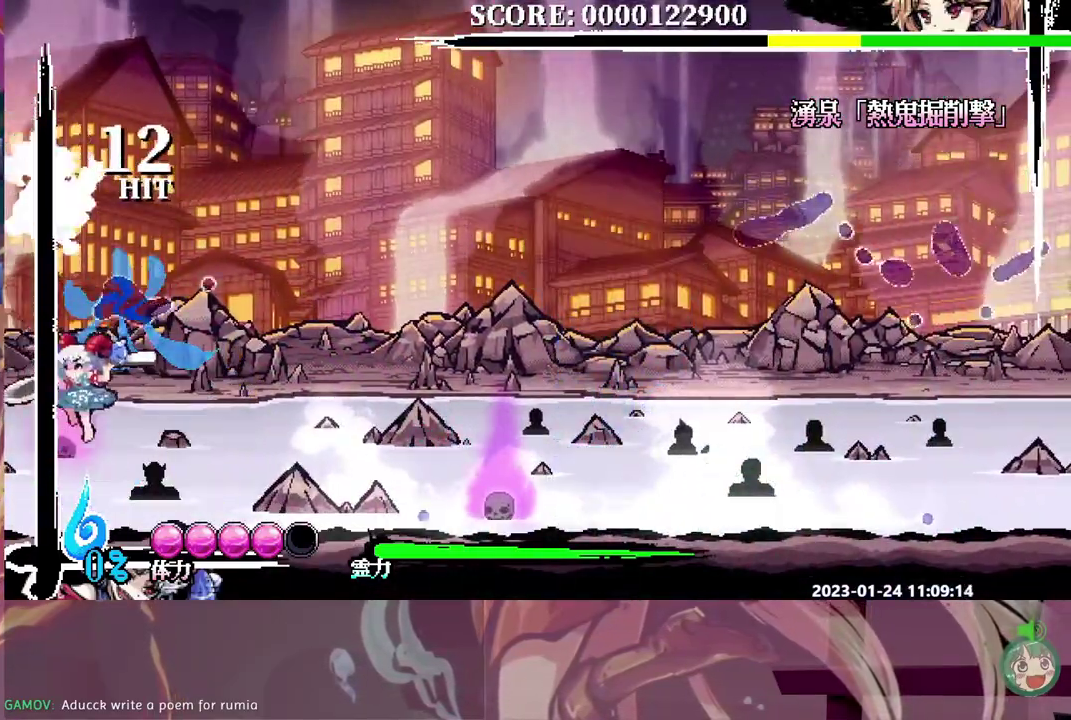
{"buttons": ["DPAD_LEFT"], "events": [[367, "DPAD_RIGHT", "up"], [383, "DPAD_LEFT", "down"]]}
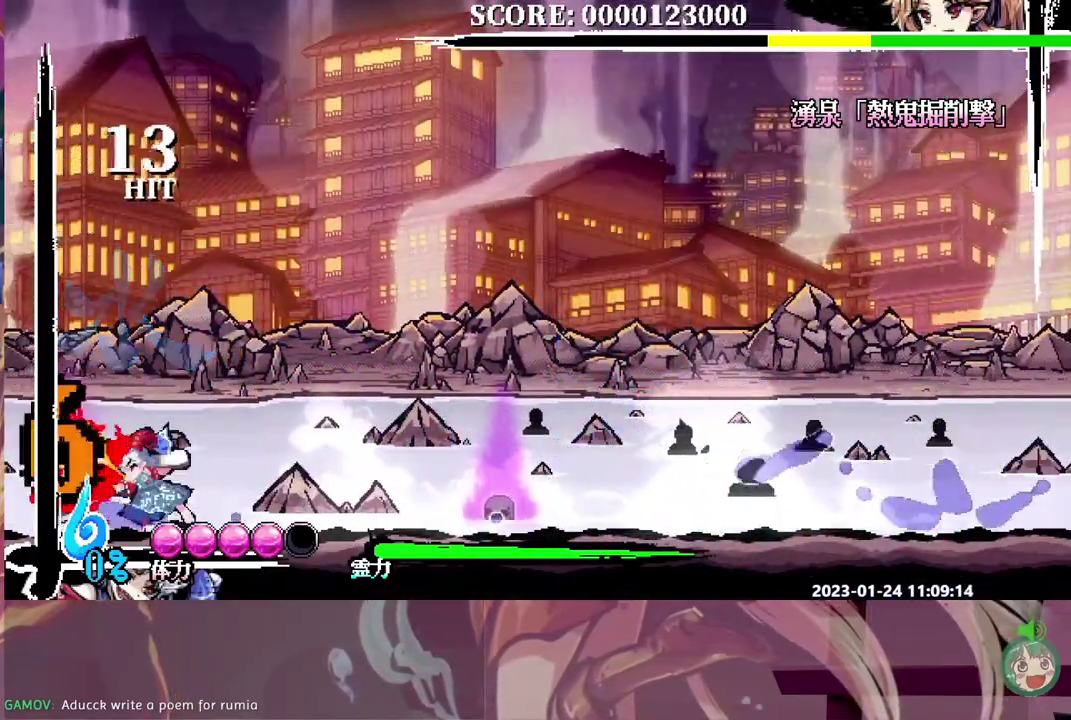
{"buttons": [], "events": [[83, "DPAD_LEFT", "up"]]}
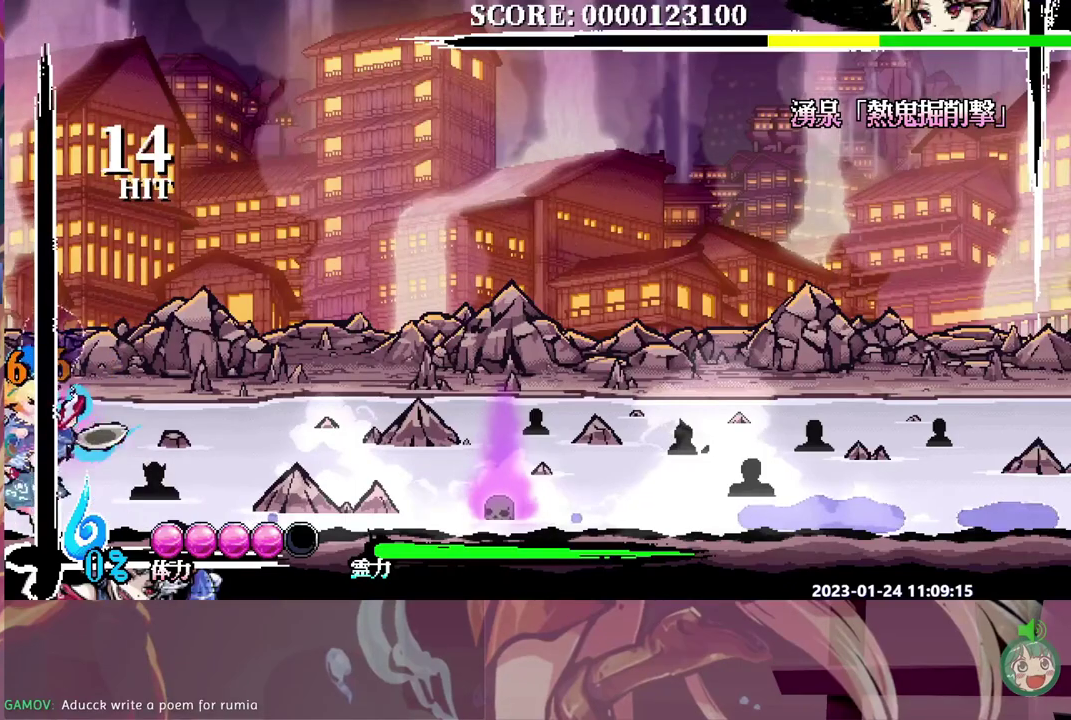
{"buttons": ["DPAD_RIGHT"], "events": [[100, "DPAD_UP", "down"], [133, "DPAD_DOWN", "down"], [167, "DPAD_LEFT", "down"], [233, "DPAD_DOWN", "up"], [233, "DPAD_LEFT", "up"], [233, "DPAD_RIGHT", "down"], [233, "DPAD_UP", "up"]]}
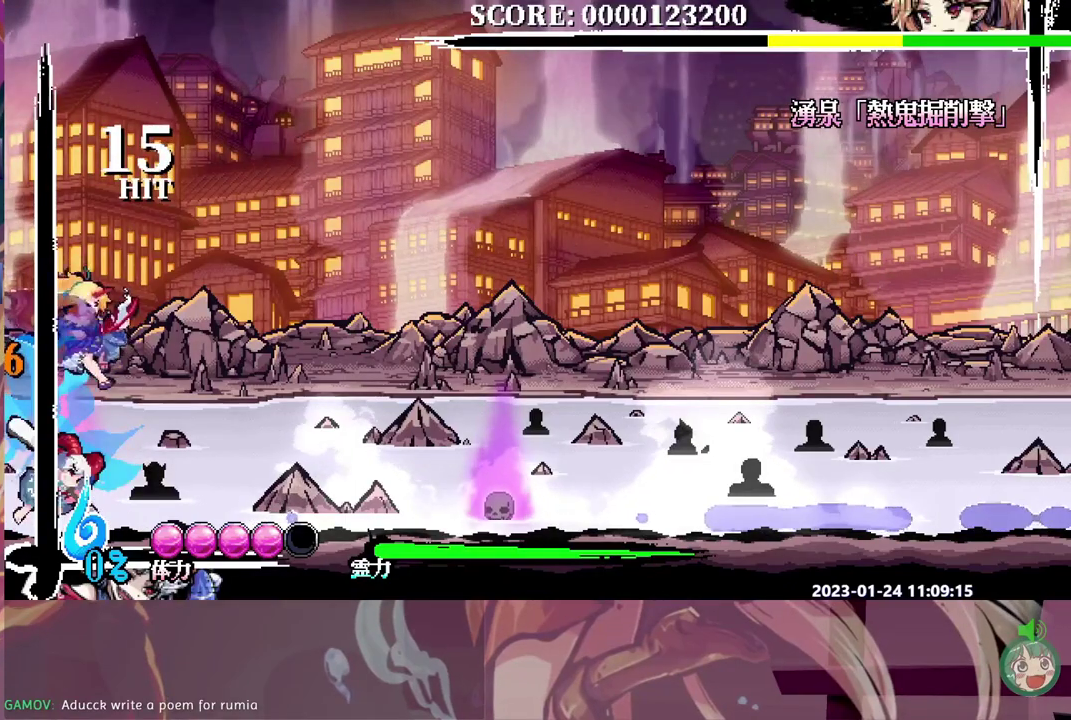
{"buttons": ["DPAD_LEFT"], "events": [[317, "DPAD_RIGHT", "up"], [417, "DPAD_LEFT", "down"]]}
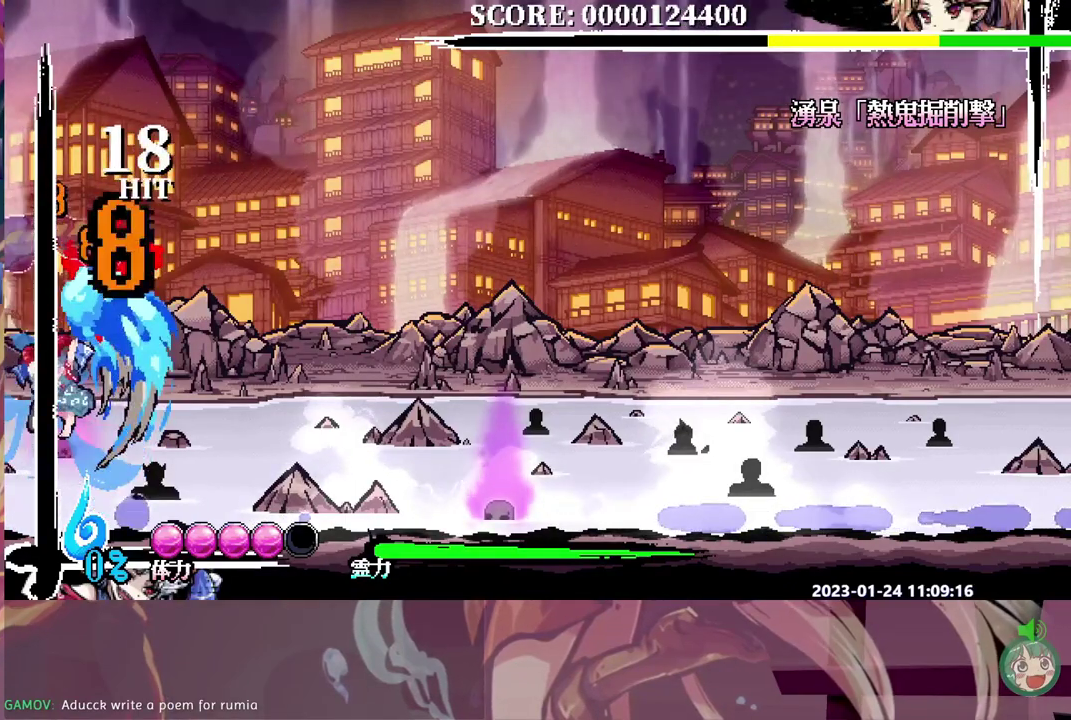
{"buttons": ["DPAD_LEFT"], "events": []}
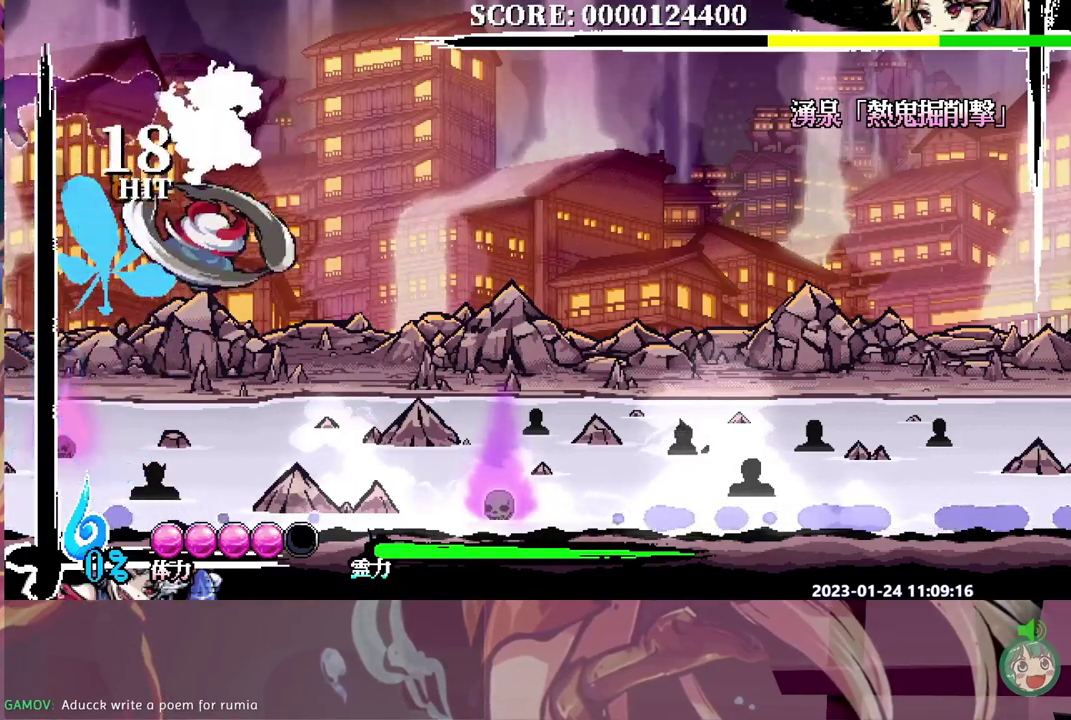
{"buttons": ["DPAD_RIGHT"], "events": [[433, "DPAD_LEFT", "up"], [467, "DPAD_RIGHT", "down"]]}
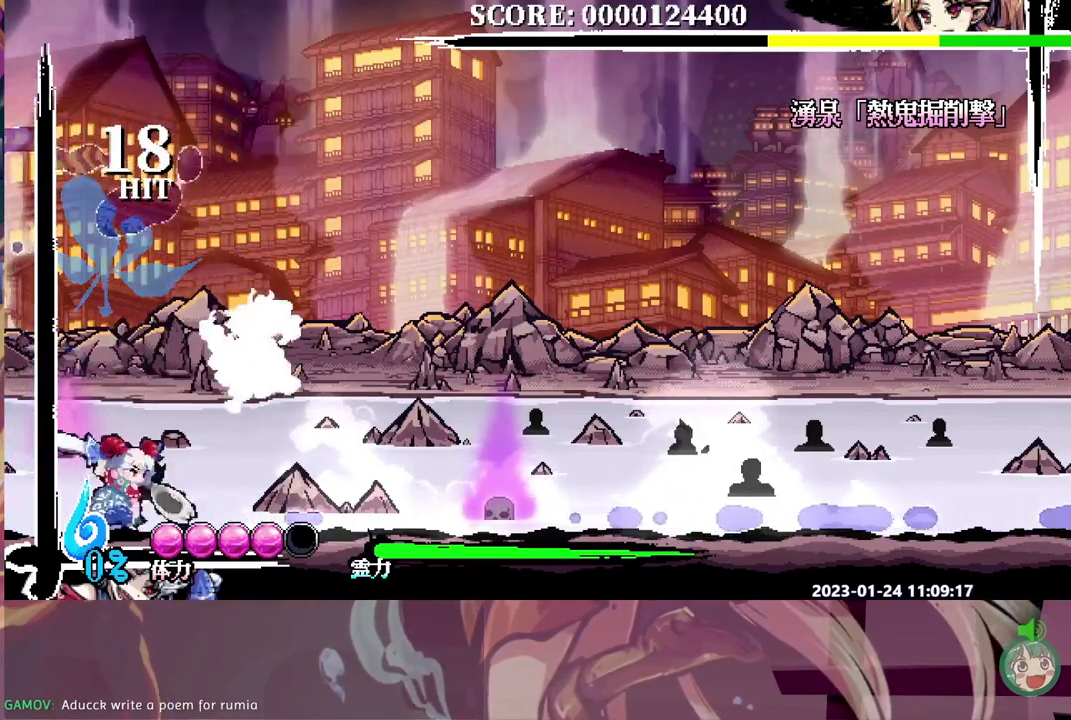
{"buttons": [], "events": [[50, "DPAD_RIGHT", "up"]]}